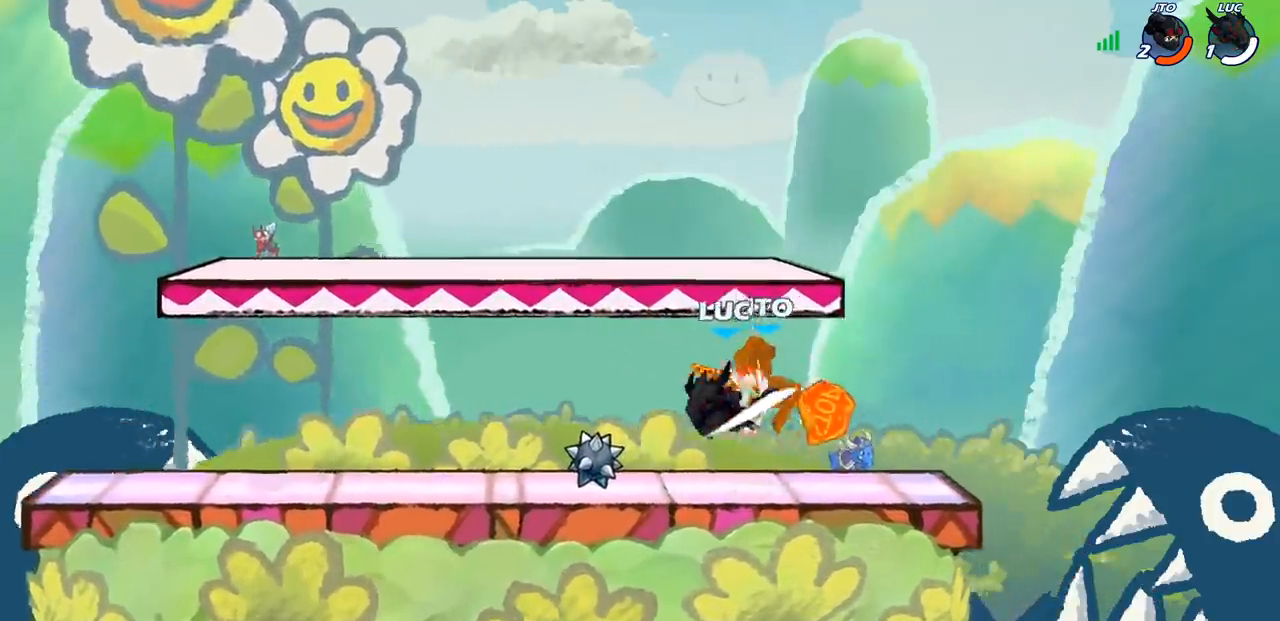
Gameplay with a controller (PlayStation layout); each line is a JSON object with the inputs held at the frame after it. "events" lists button and stick changes between this image and that frame as [ms after this image, input, new state], when the widget could be followed in between. Not read: R1.
{"buttons": [], "left_stick": "left", "right_stick": "center", "events": [[33, "SQUARE", "up"], [117, "left_stick", "left"]]}
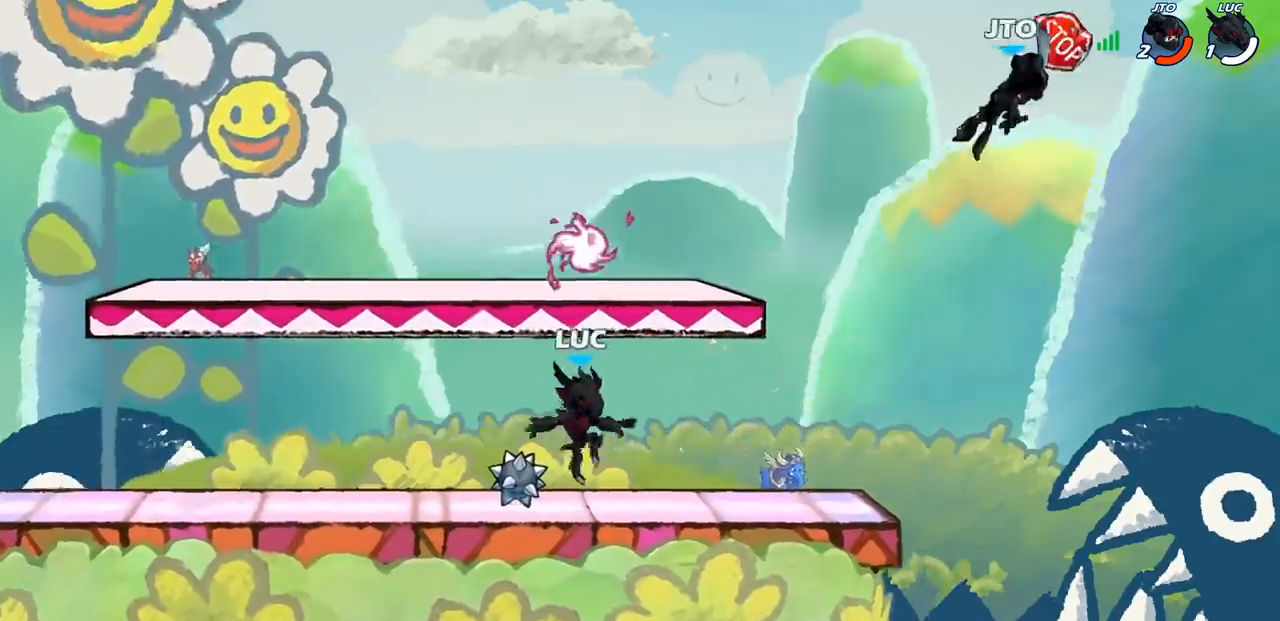
{"buttons": [], "left_stick": "center", "right_stick": "center", "events": [[83, "left_stick", "center"], [133, "left_stick", "right"], [233, "R2", "down"], [300, "CIRCLE", "down"], [317, "left_stick", "up-right"], [367, "CIRCLE", "up"], [367, "R2", "up"], [417, "left_stick", "center"]]}
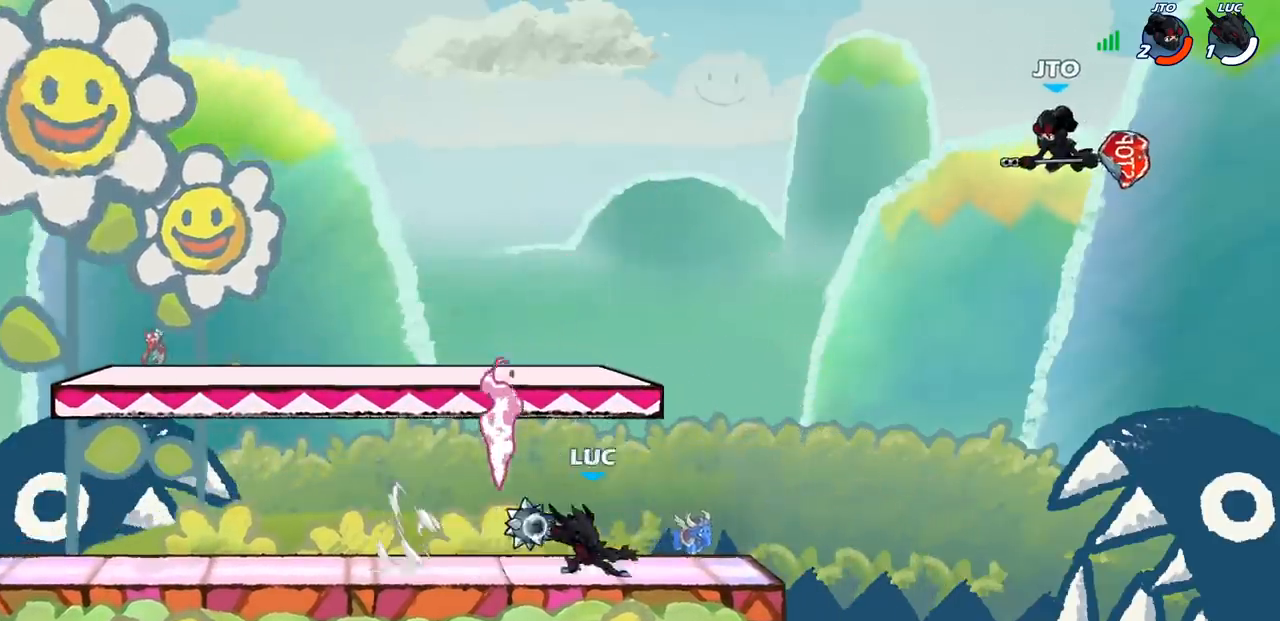
{"buttons": [], "left_stick": "left", "right_stick": "center", "events": [[267, "left_stick", "left"], [367, "R2", "down"], [500, "R2", "up"]]}
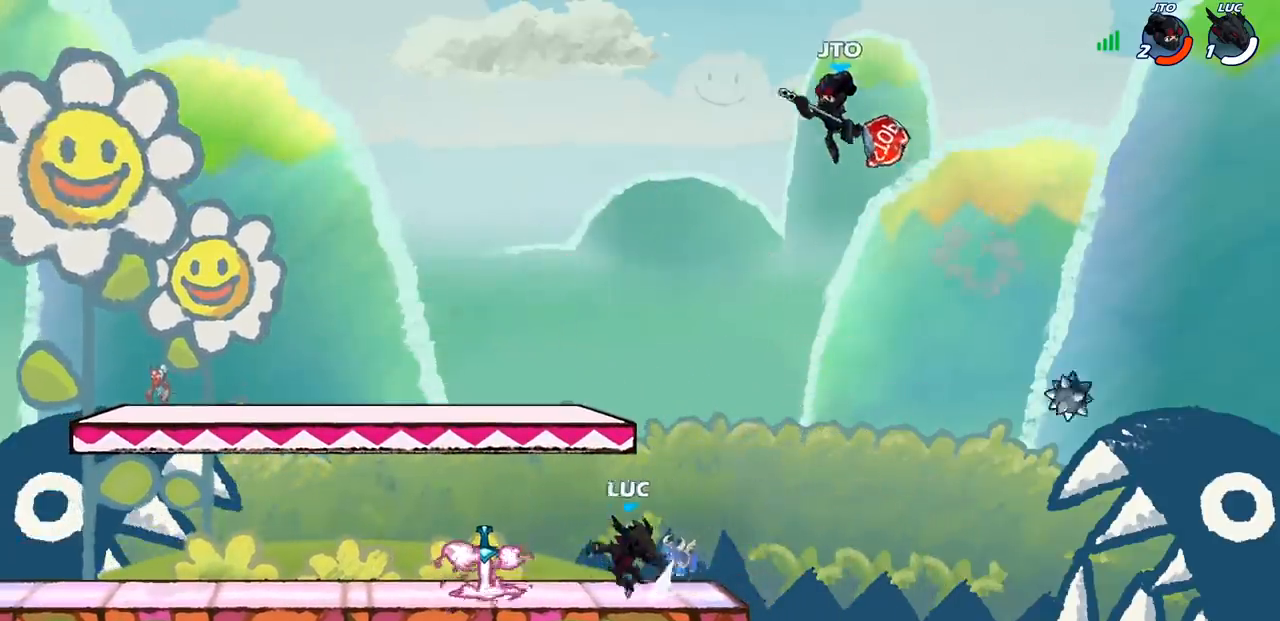
{"buttons": [], "left_stick": "center", "right_stick": "center", "events": [[167, "left_stick", "center"]]}
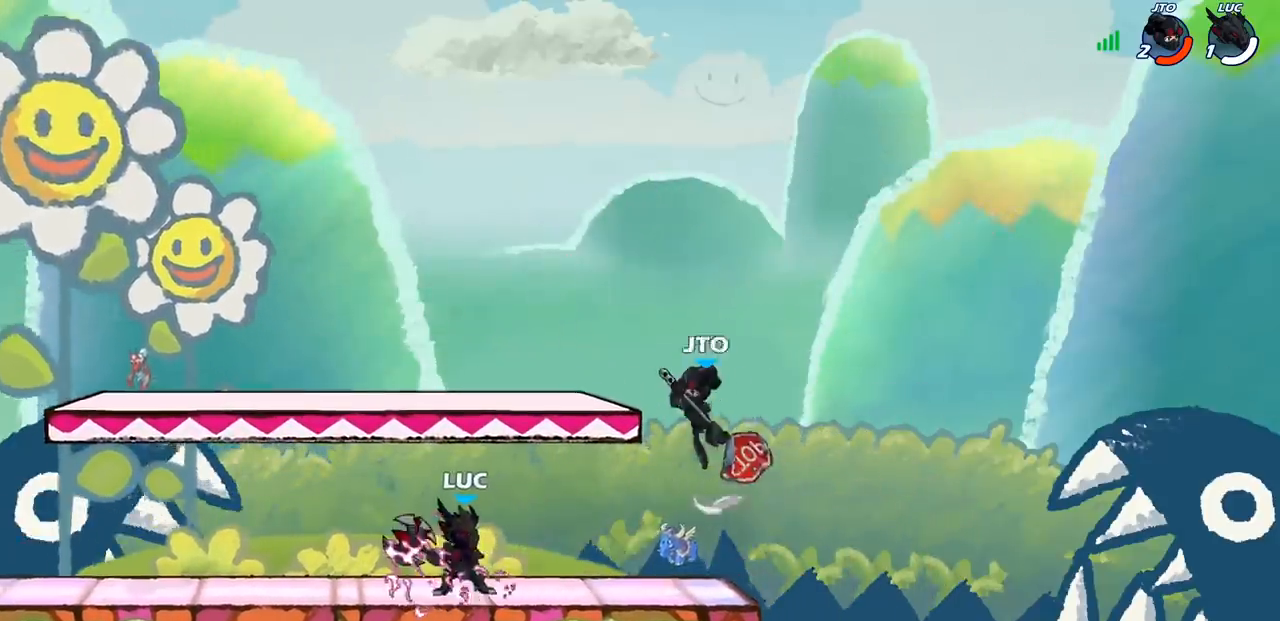
{"buttons": ["CROSS"], "left_stick": "left", "right_stick": "center", "events": [[467, "CROSS", "down"], [483, "left_stick", "left"]]}
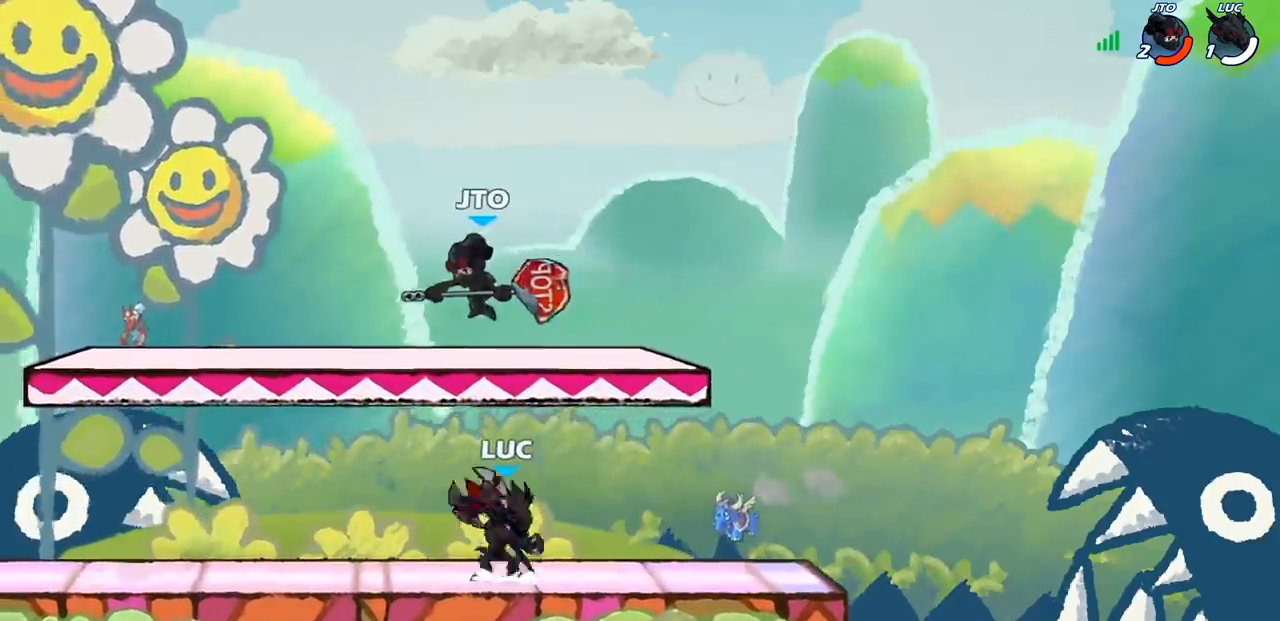
{"buttons": [], "left_stick": "left", "right_stick": "center", "events": [[33, "SQUARE", "down"], [67, "CROSS", "up"], [100, "SQUARE", "up"], [183, "left_stick", "center"], [350, "left_stick", "left"]]}
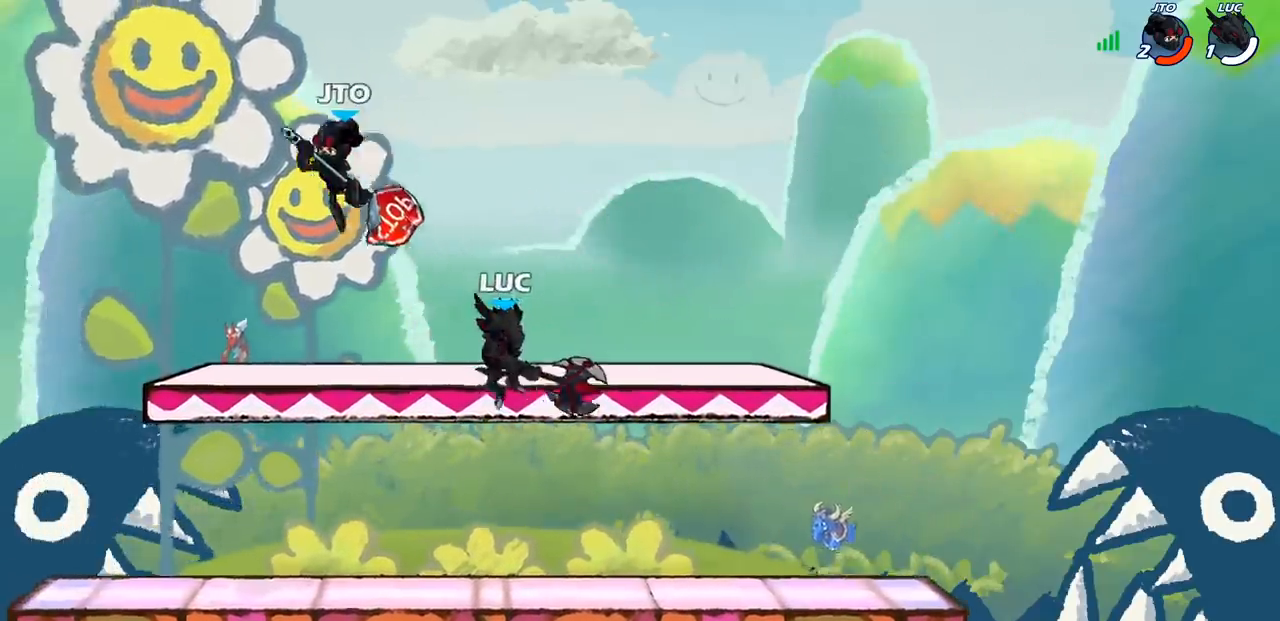
{"buttons": [], "left_stick": "center", "right_stick": "center", "events": [[150, "left_stick", "down-left"], [267, "left_stick", "center"], [283, "R2", "down"], [317, "CIRCLE", "down"], [400, "CIRCLE", "up"], [400, "R2", "up"]]}
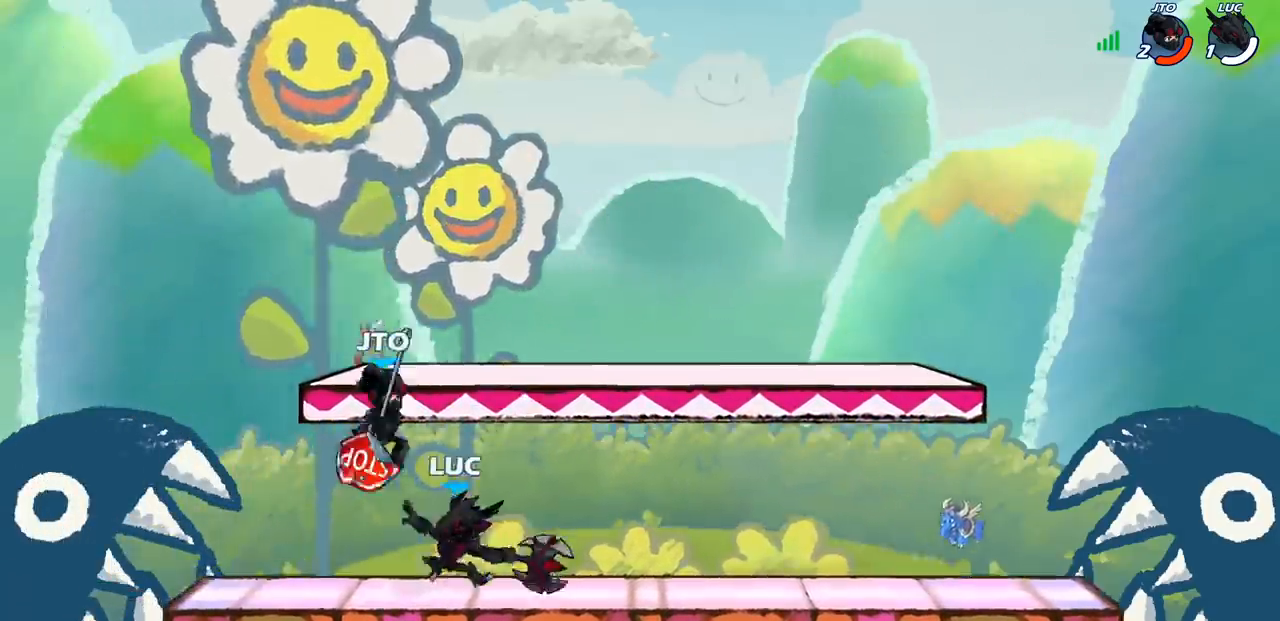
{"buttons": [], "left_stick": "right", "right_stick": "center", "events": [[483, "left_stick", "right"]]}
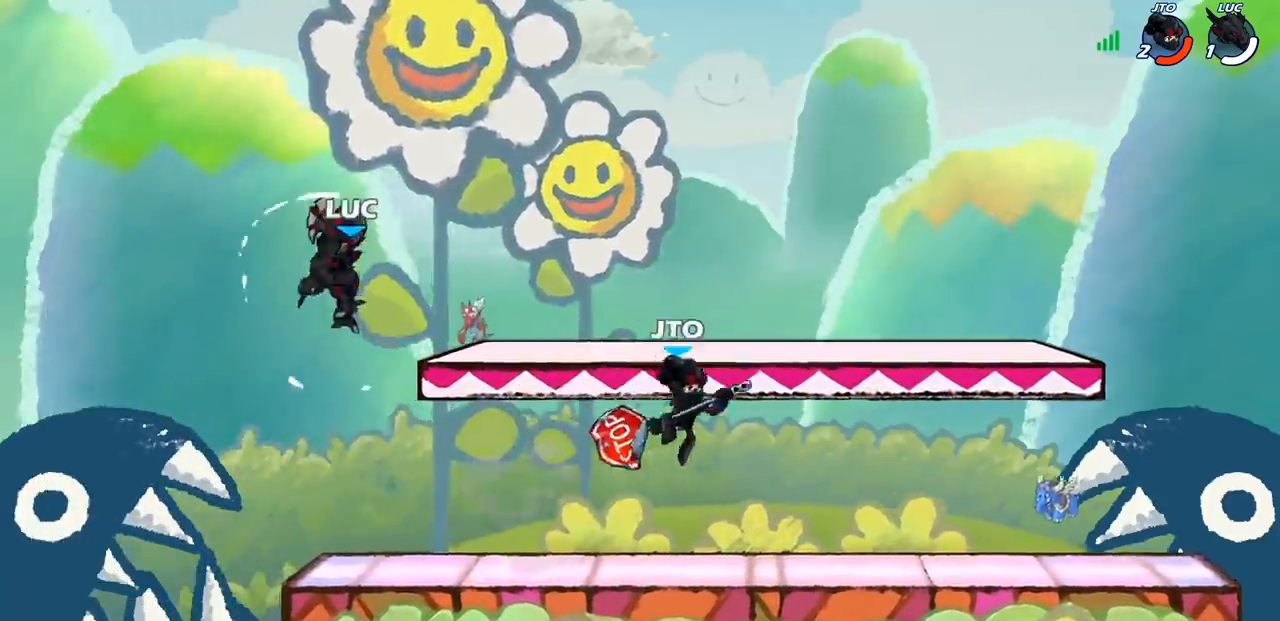
{"buttons": [], "left_stick": "right", "right_stick": "center", "events": [[267, "CROSS", "down"], [317, "left_stick", "center"], [367, "left_stick", "right"], [417, "CROSS", "up"]]}
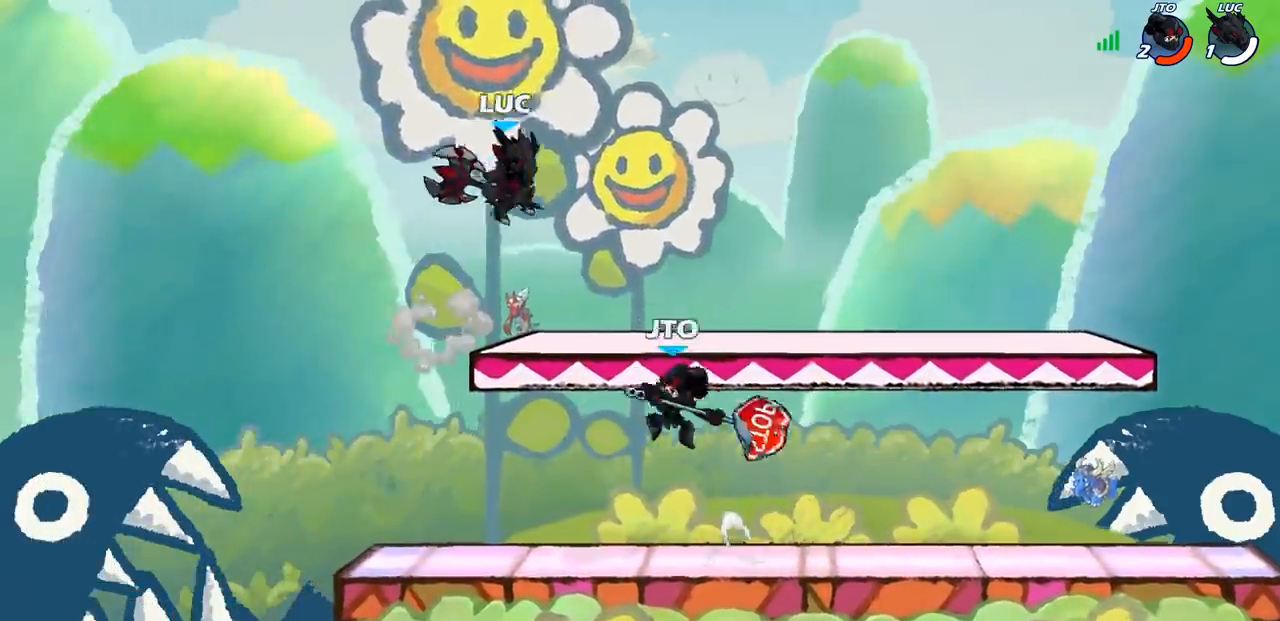
{"buttons": [], "left_stick": "center", "right_stick": "center", "events": [[17, "left_stick", "down"], [133, "CIRCLE", "down"], [133, "left_stick", "down-left"], [250, "CIRCLE", "up"], [317, "left_stick", "center"]]}
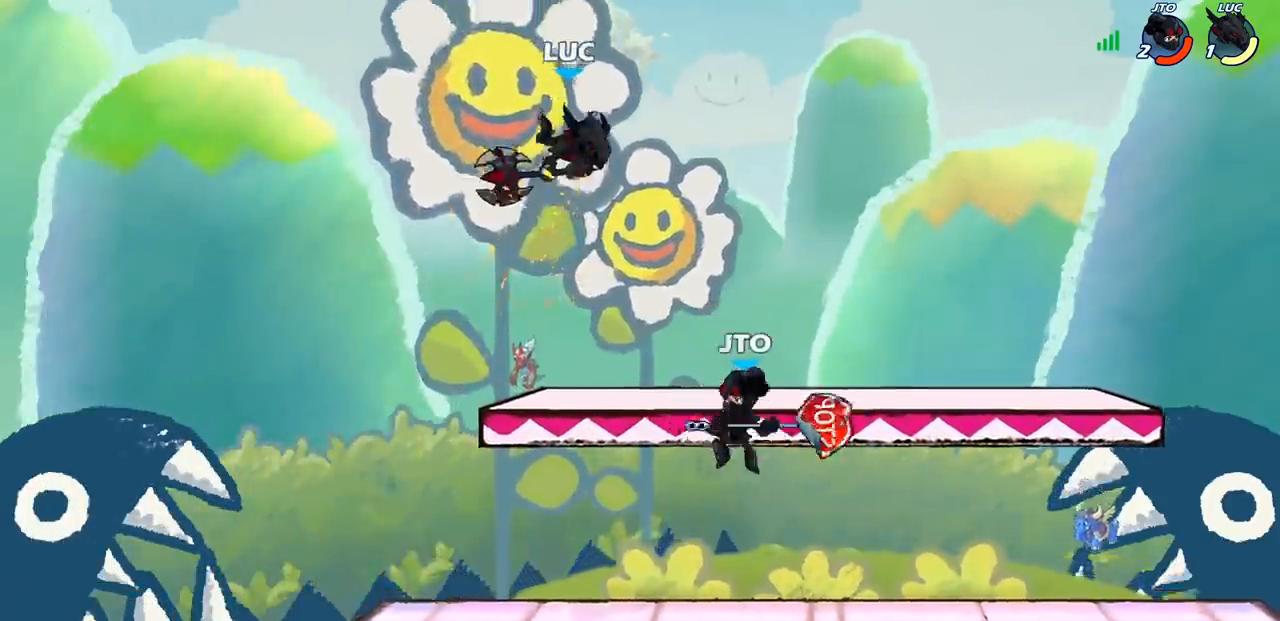
{"buttons": ["SQUARE"], "left_stick": "down-right", "right_stick": "center", "events": [[117, "left_stick", "down-left"], [467, "left_stick", "down-right"], [483, "SQUARE", "down"]]}
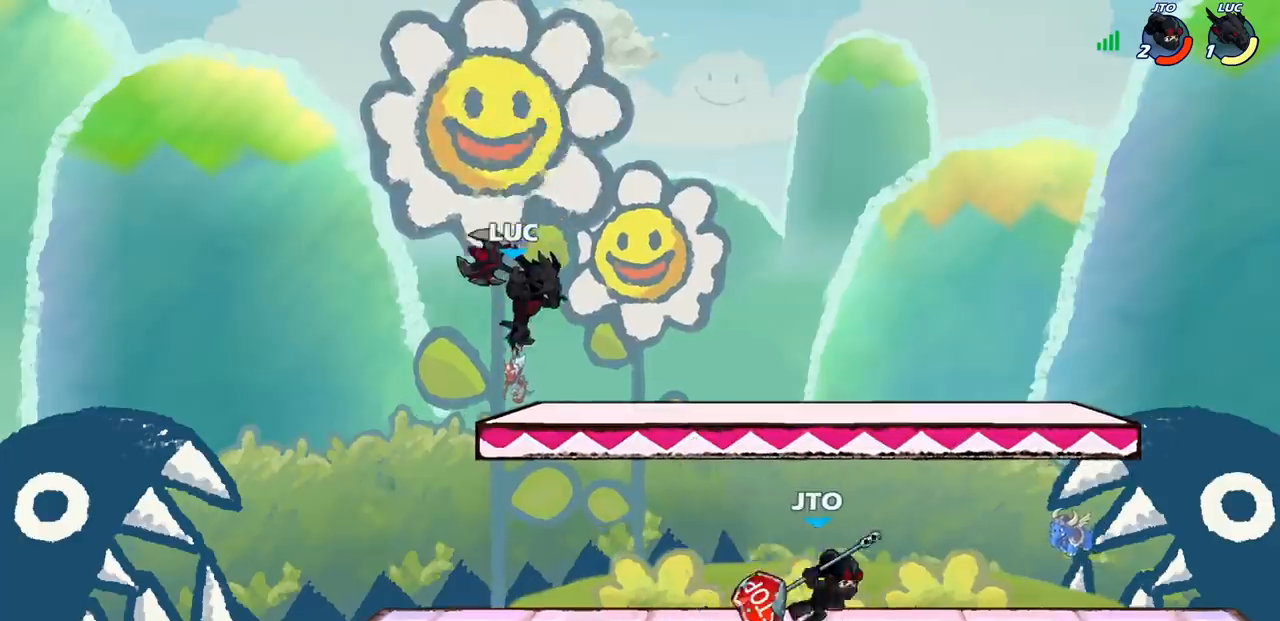
{"buttons": [], "left_stick": "center", "right_stick": "center", "events": [[67, "SQUARE", "up"], [100, "left_stick", "center"]]}
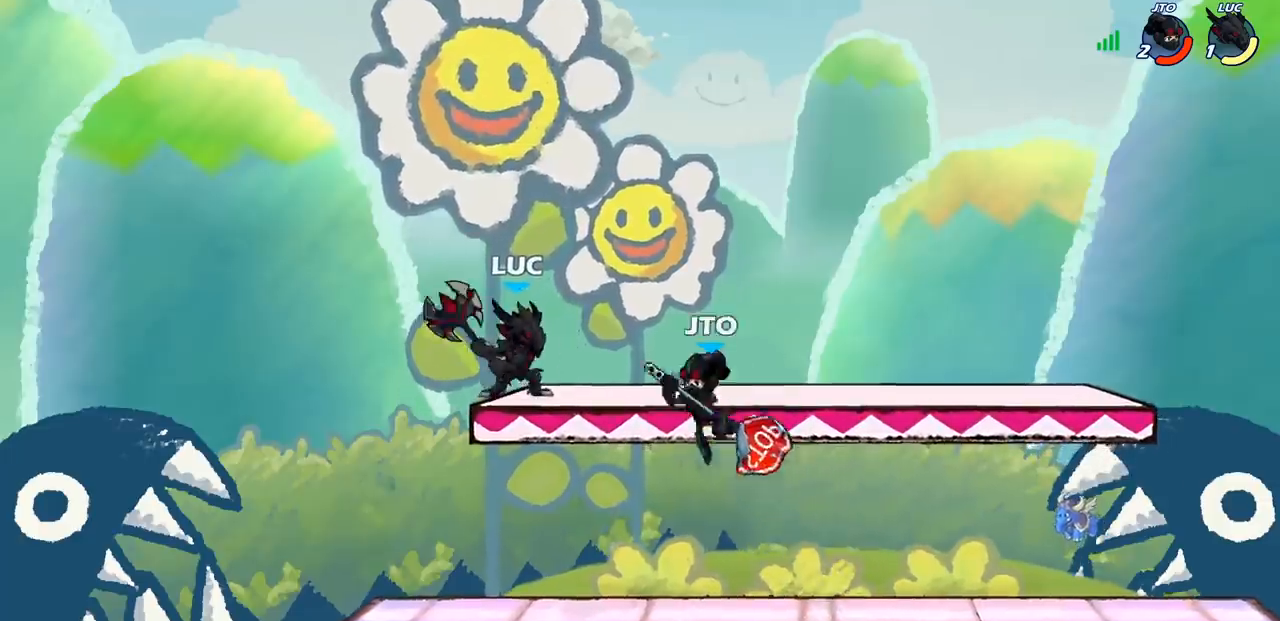
{"buttons": [], "left_stick": "right", "right_stick": "center", "events": [[67, "left_stick", "left"], [117, "left_stick", "down-left"], [200, "R2", "down"], [383, "left_stick", "right"], [483, "R2", "up"]]}
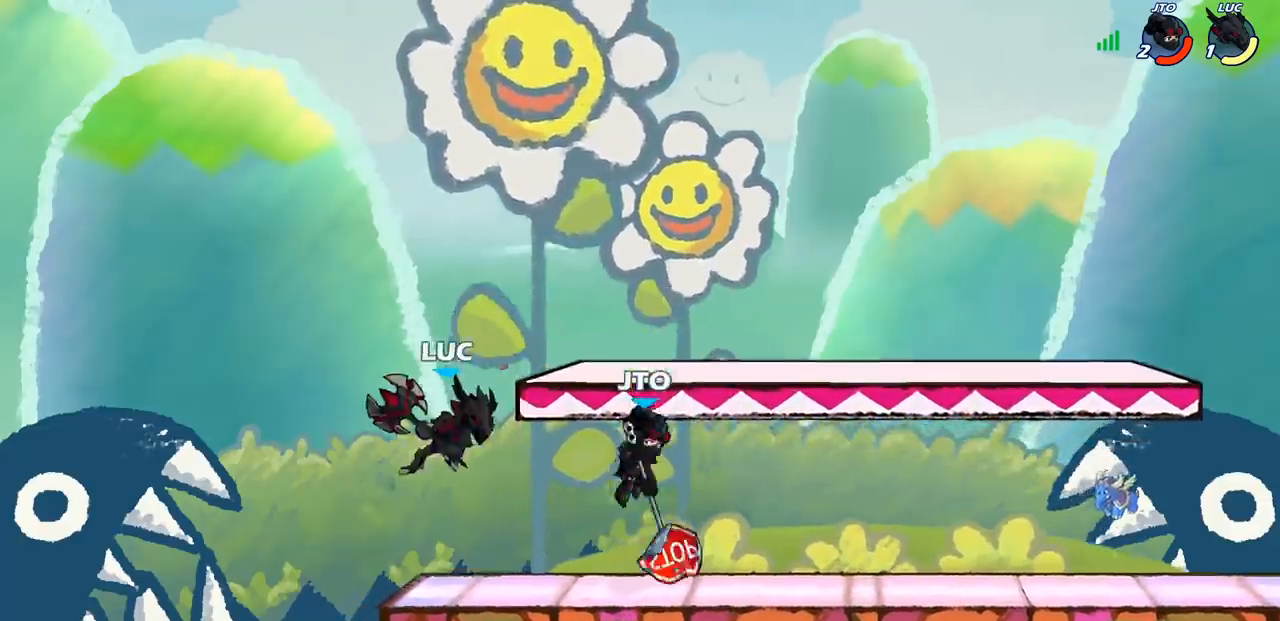
{"buttons": [], "left_stick": "center", "right_stick": "center", "events": [[17, "SQUARE", "down"], [133, "SQUARE", "up"], [333, "left_stick", "center"]]}
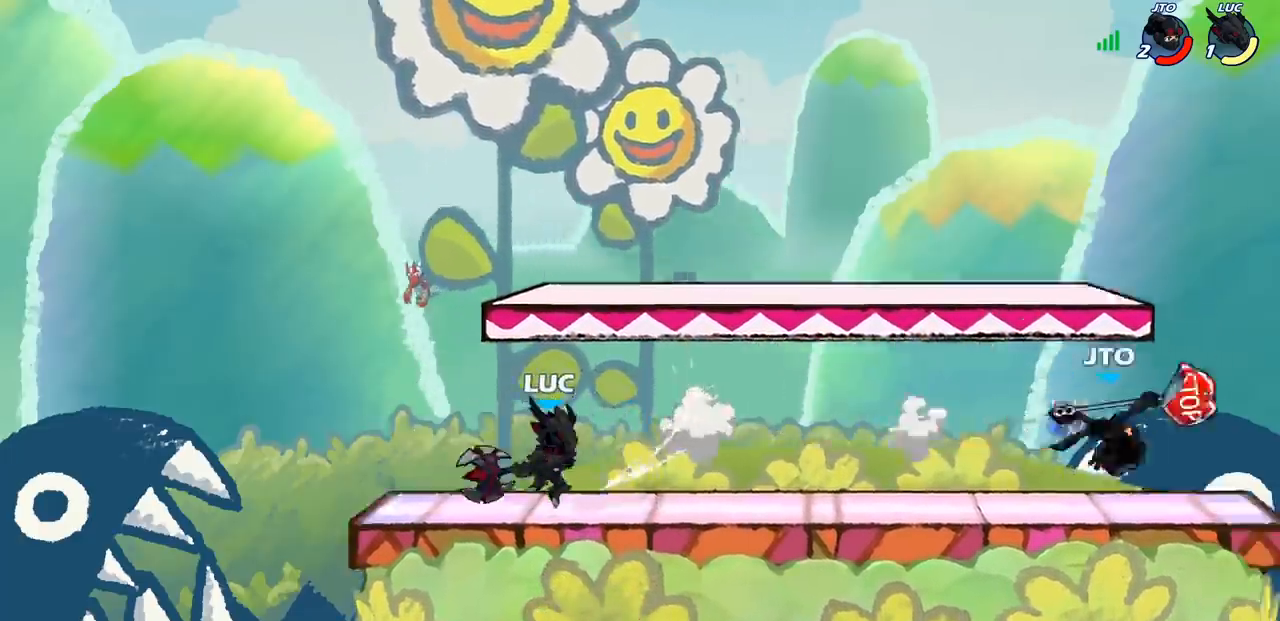
{"buttons": [], "left_stick": "right", "right_stick": "center"}
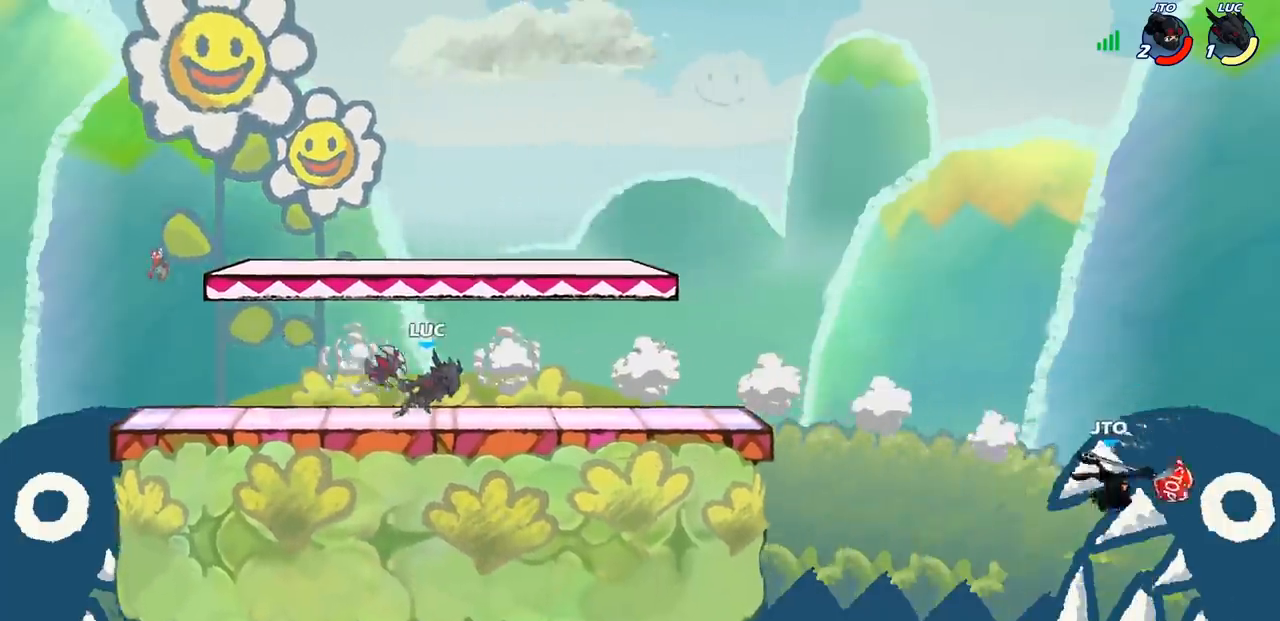
{"buttons": [], "left_stick": "right", "right_stick": "center", "events": []}
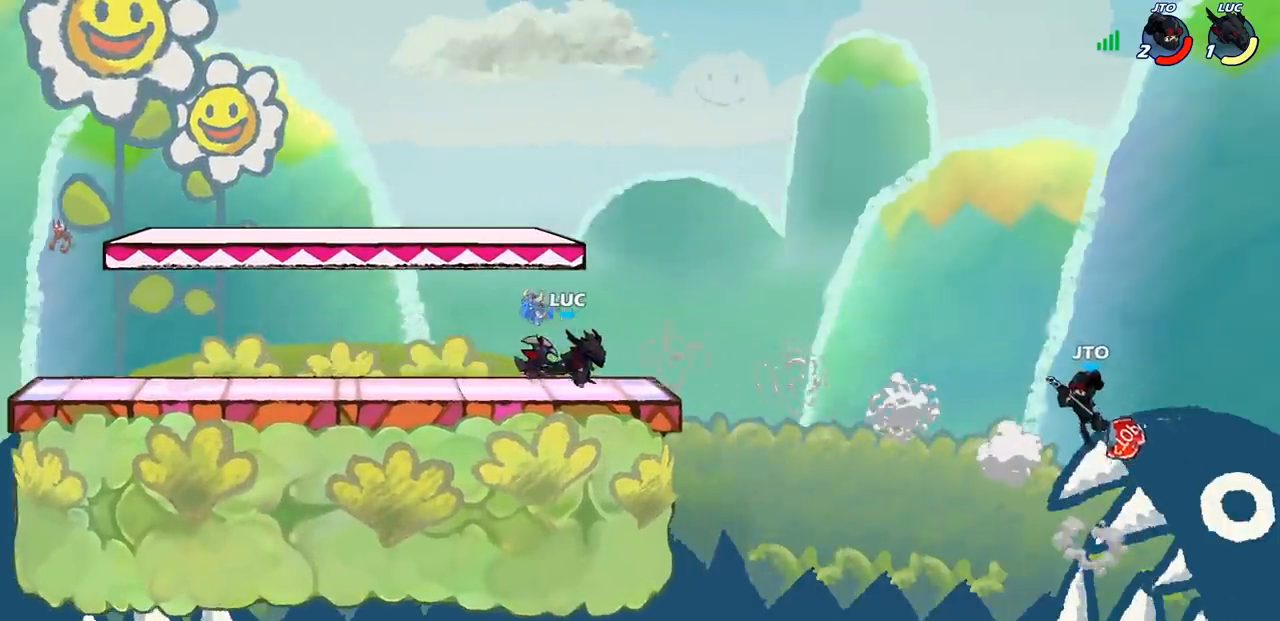
{"buttons": ["SQUARE"], "left_stick": "up-right", "right_stick": "center", "events": [[83, "CROSS", "down"], [183, "CROSS", "up"], [283, "left_stick", "left"], [483, "left_stick", "up-right"], [500, "SQUARE", "down"]]}
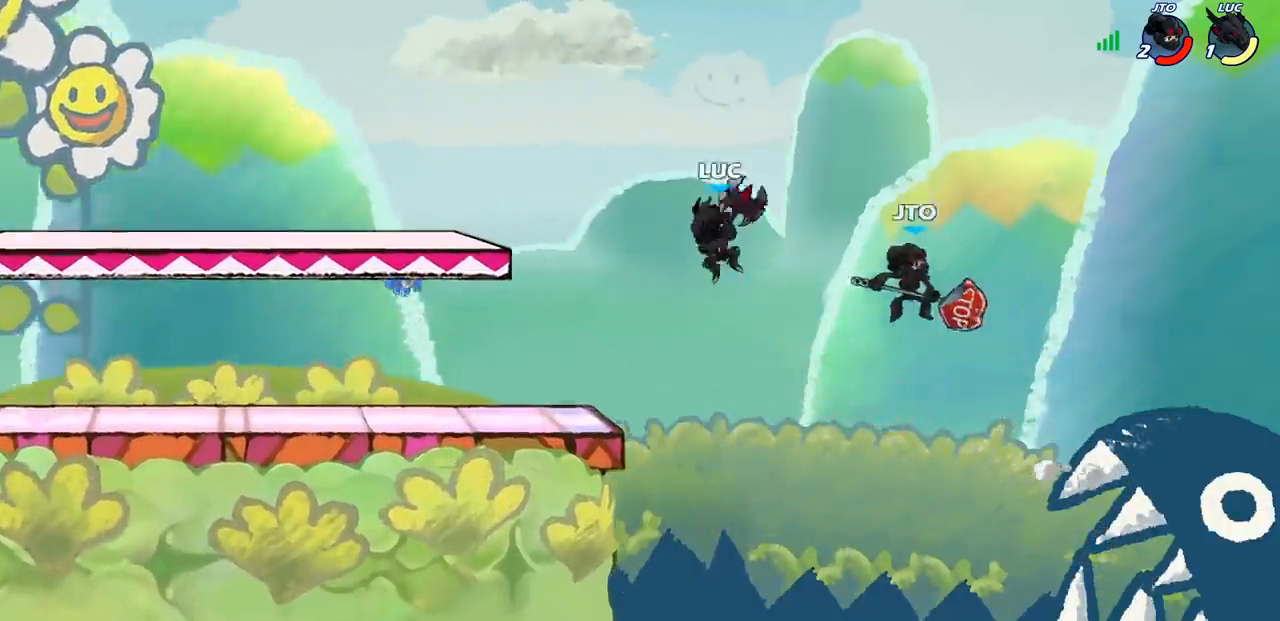
{"buttons": [], "left_stick": "left", "right_stick": "center", "events": [[83, "SQUARE", "up"], [83, "left_stick", "center"], [233, "left_stick", "left"]]}
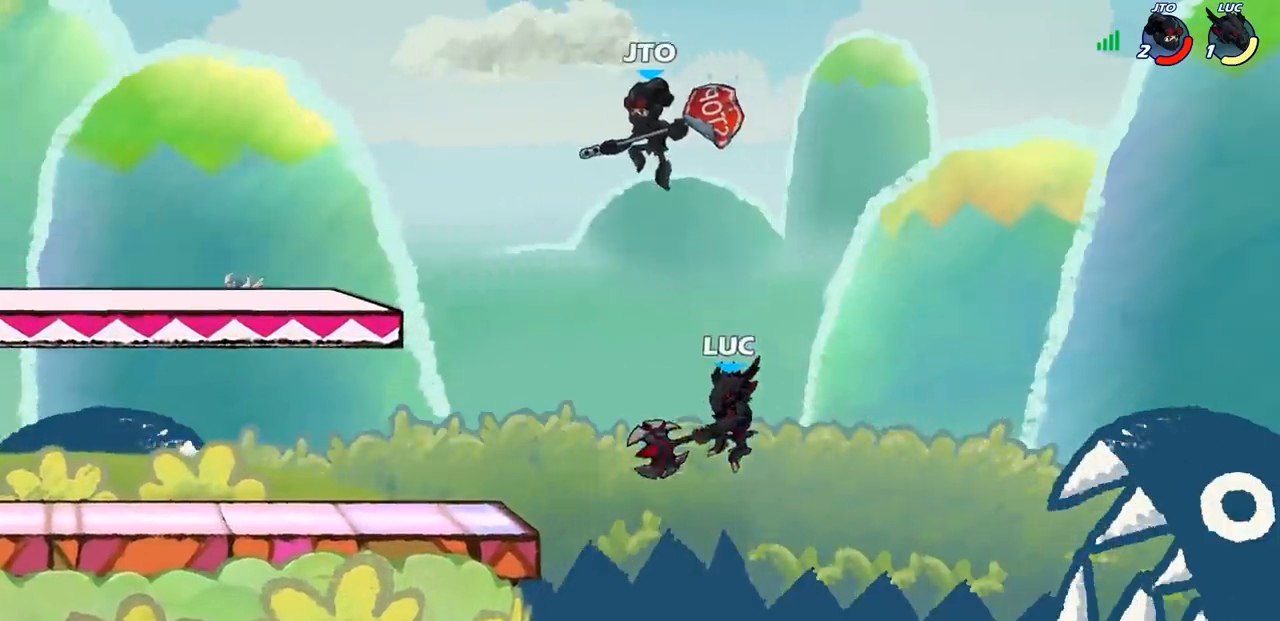
{"buttons": ["R2"], "left_stick": "center", "right_stick": "center", "events": [[283, "CROSS", "down"], [383, "CROSS", "up"], [467, "left_stick", "center"], [483, "R2", "down"]]}
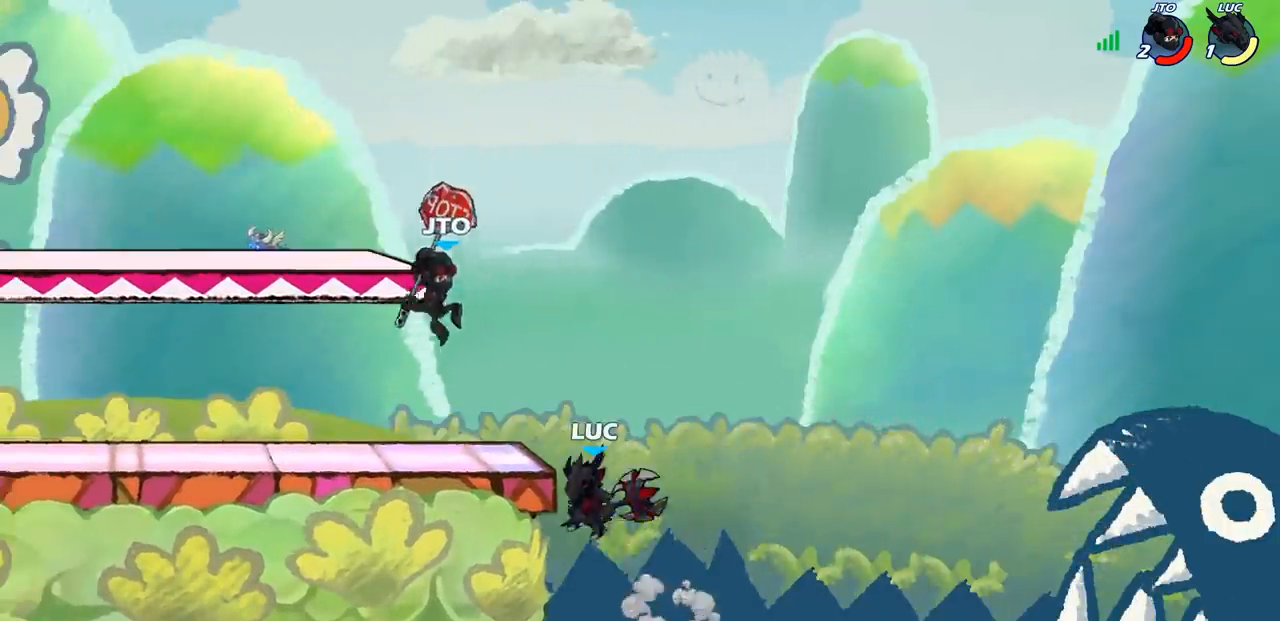
{"buttons": [], "left_stick": "center", "right_stick": "center", "events": [[17, "CIRCLE", "down"], [133, "CIRCLE", "up"], [133, "R2", "up"]]}
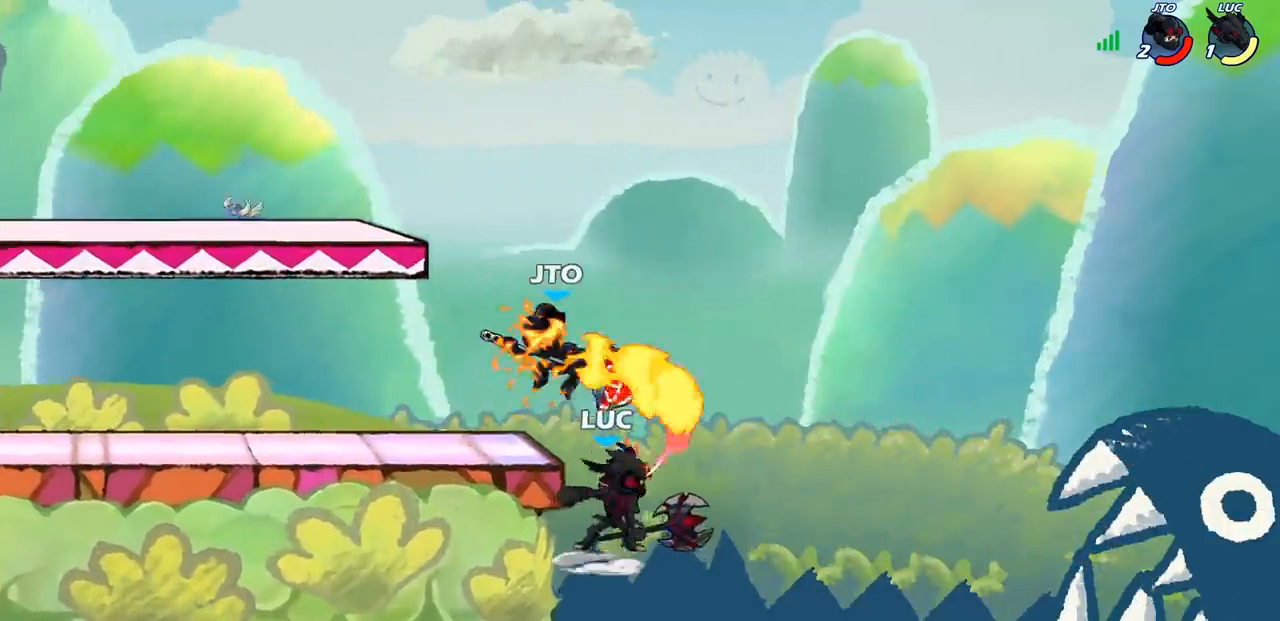
{"buttons": ["R2"], "left_stick": "up", "right_stick": "center", "events": [[233, "left_stick", "up"], [467, "R2", "down"]]}
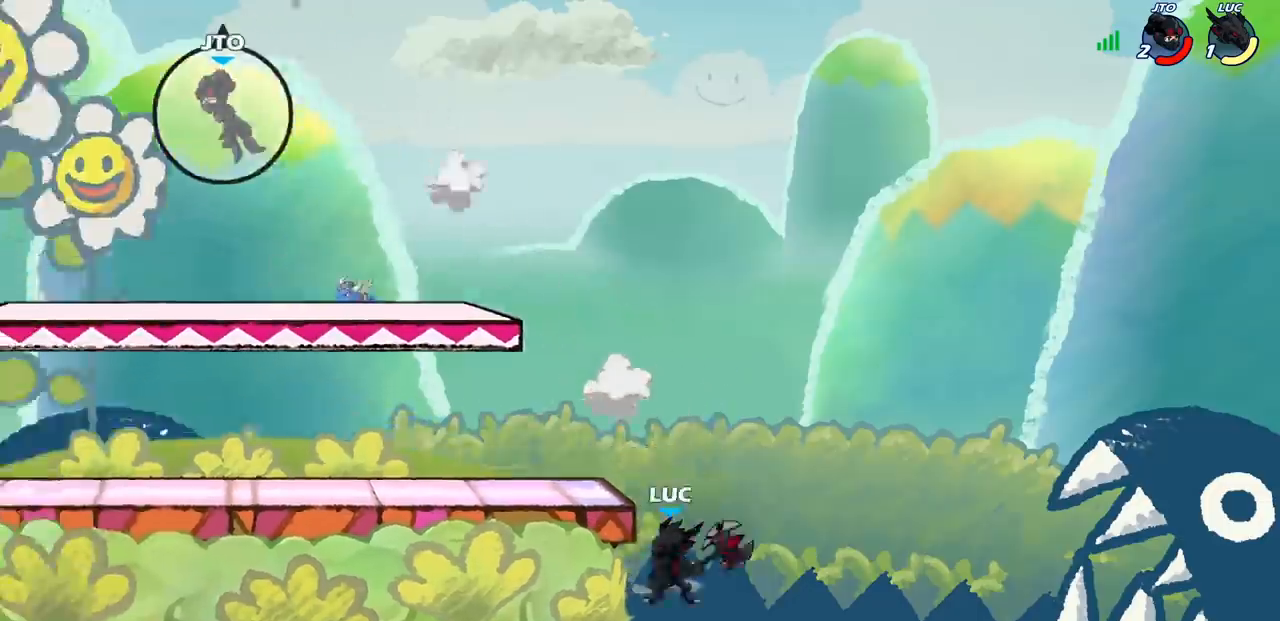
{"buttons": [], "left_stick": "up-left", "right_stick": "center", "events": [[83, "L1", "down"], [83, "R2", "up"], [133, "L1", "up"], [150, "R2", "down"], [267, "R2", "up"], [317, "R2", "down"], [450, "R2", "up"], [483, "left_stick", "up-left"]]}
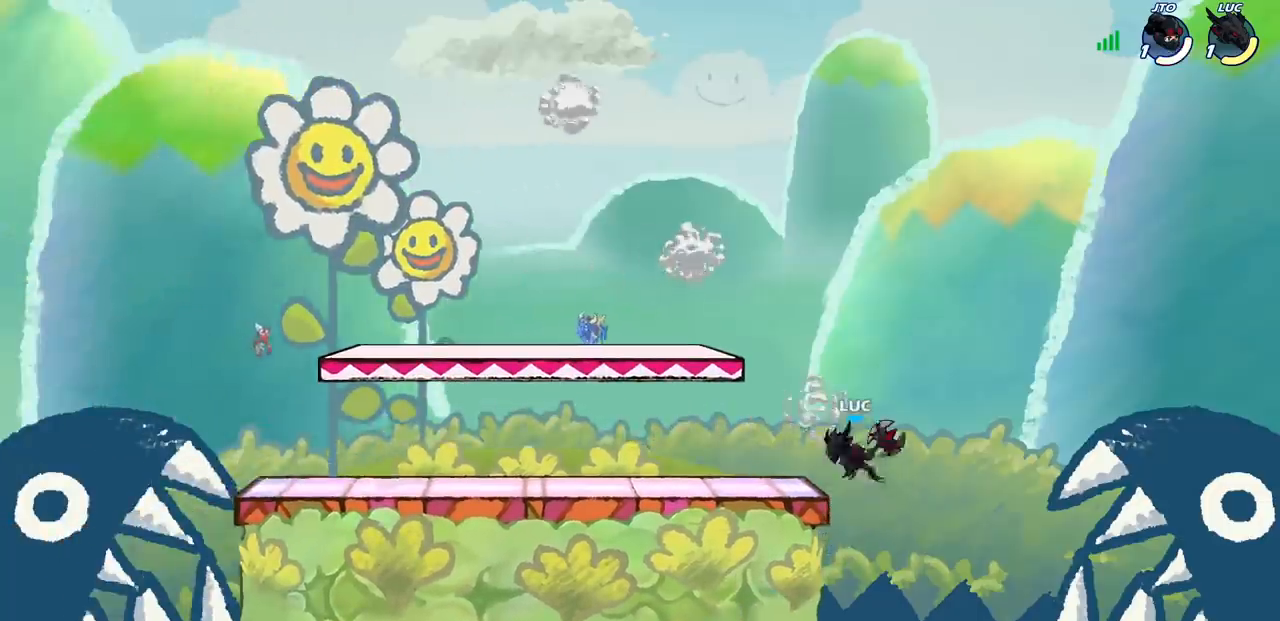
{"buttons": [], "left_stick": "left", "right_stick": "center", "events": [[67, "left_stick", "left"], [200, "left_stick", "down-left"], [467, "left_stick", "left"]]}
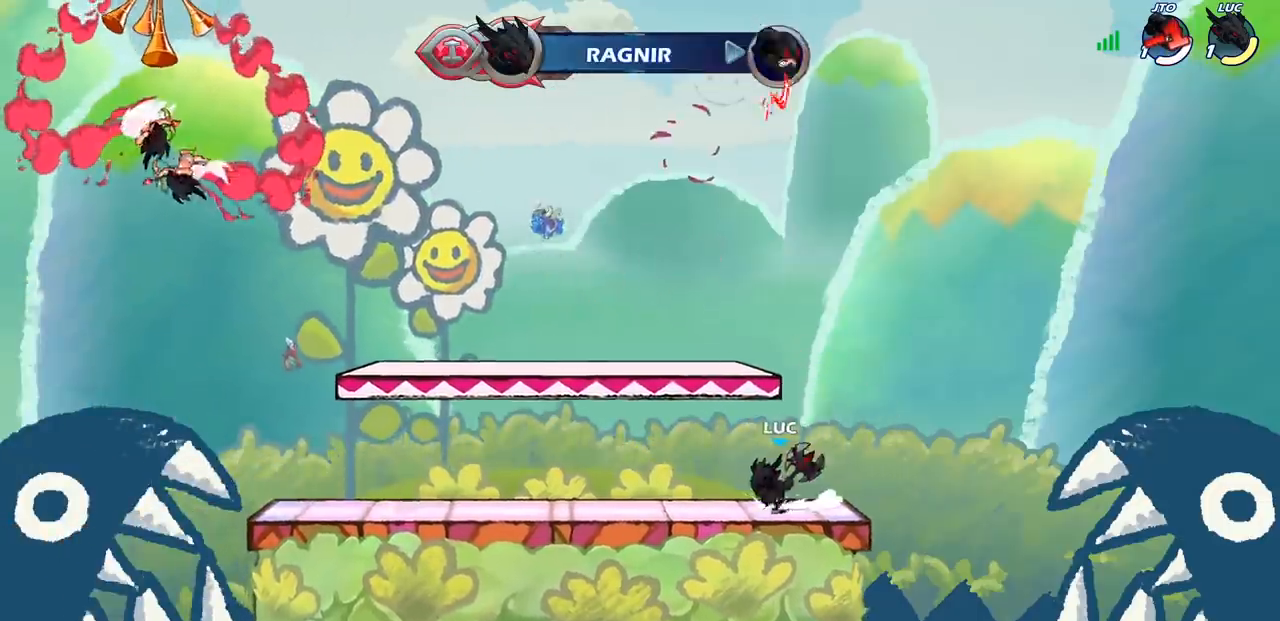
{"buttons": [], "left_stick": "right", "right_stick": "center", "events": [[83, "R2", "down"], [100, "CROSS", "down"], [183, "R2", "up"], [233, "CROSS", "up"], [250, "left_stick", "center"], [350, "CROSS", "down"], [383, "left_stick", "right"], [483, "CROSS", "up"]]}
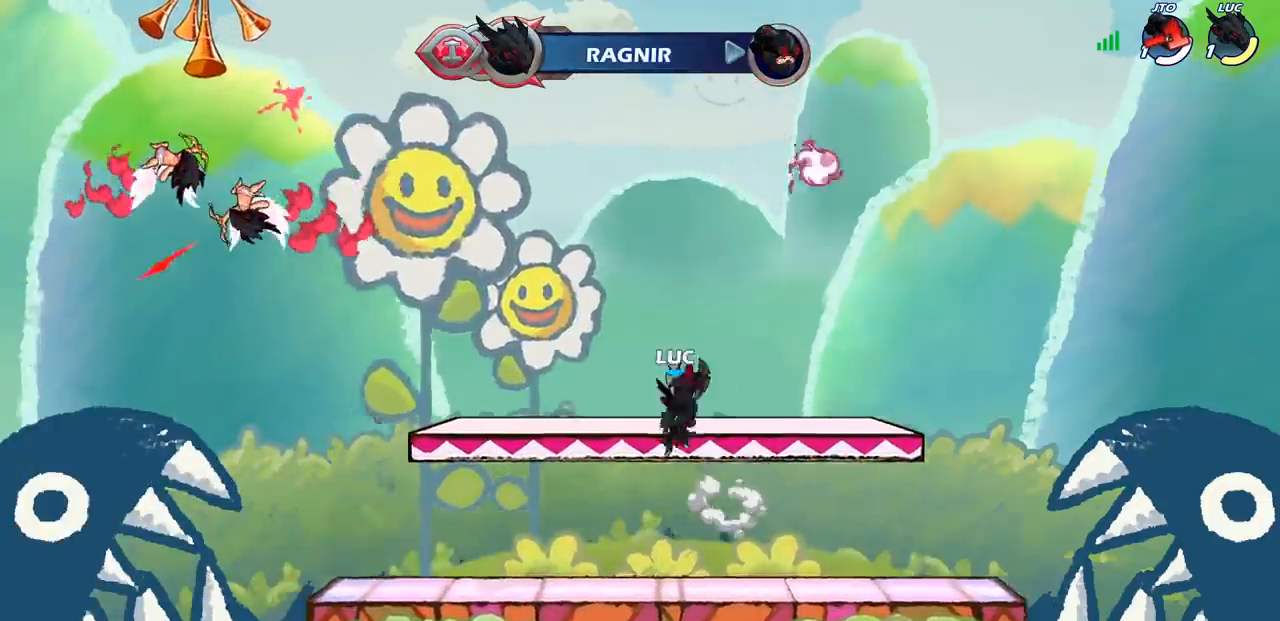
{"buttons": [], "left_stick": "right", "right_stick": "center", "events": [[217, "left_stick", "down-right"], [417, "left_stick", "right"]]}
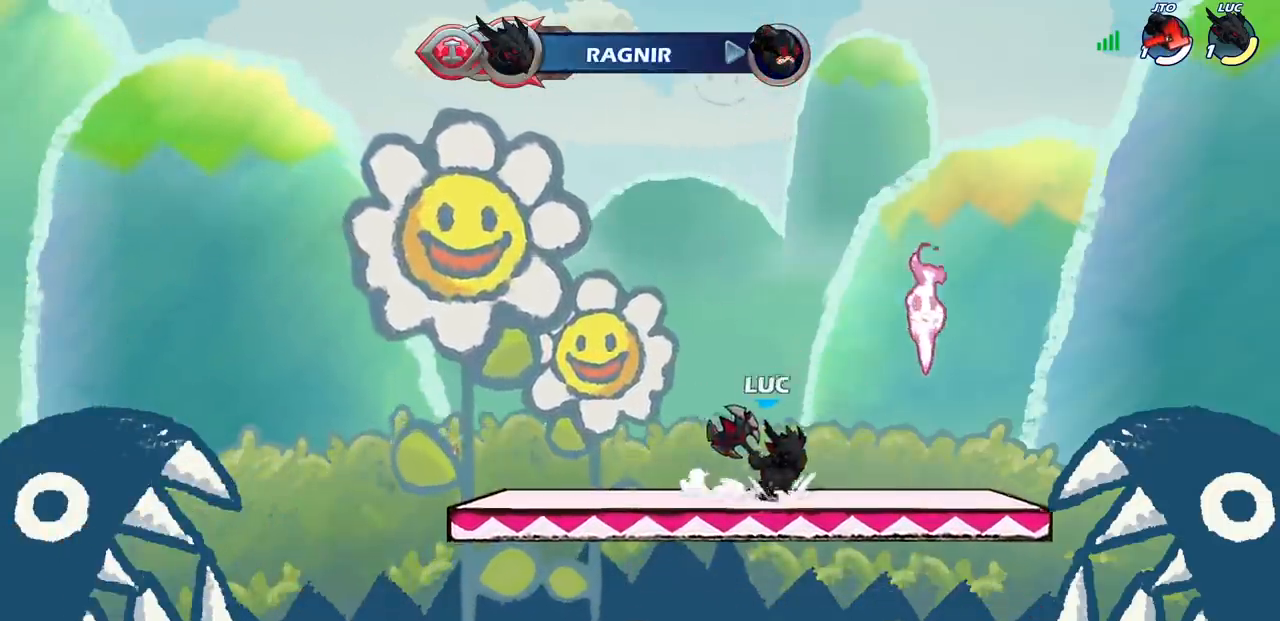
{"buttons": [], "left_stick": "up", "right_stick": "center", "events": [[33, "CROSS", "down"], [117, "left_stick", "center"], [133, "CROSS", "up"], [267, "CROSS", "down"], [267, "left_stick", "left"], [350, "CROSS", "up"], [450, "left_stick", "up"]]}
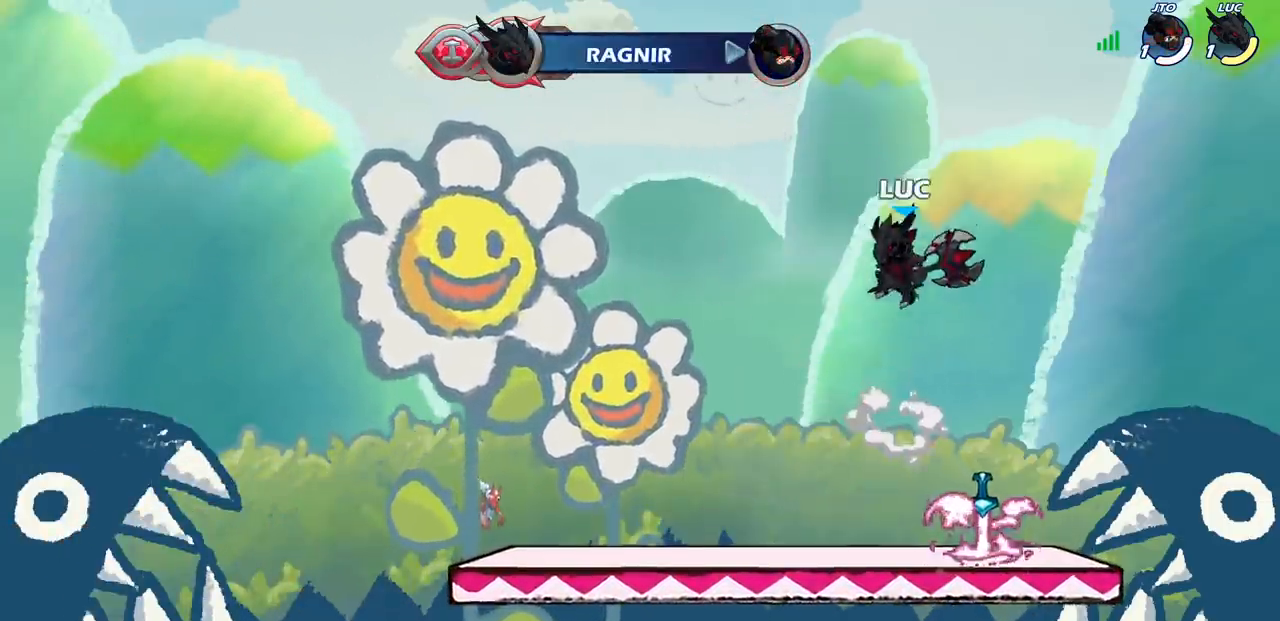
{"buttons": [], "left_stick": "center", "right_stick": "center", "events": [[317, "left_stick", "center"]]}
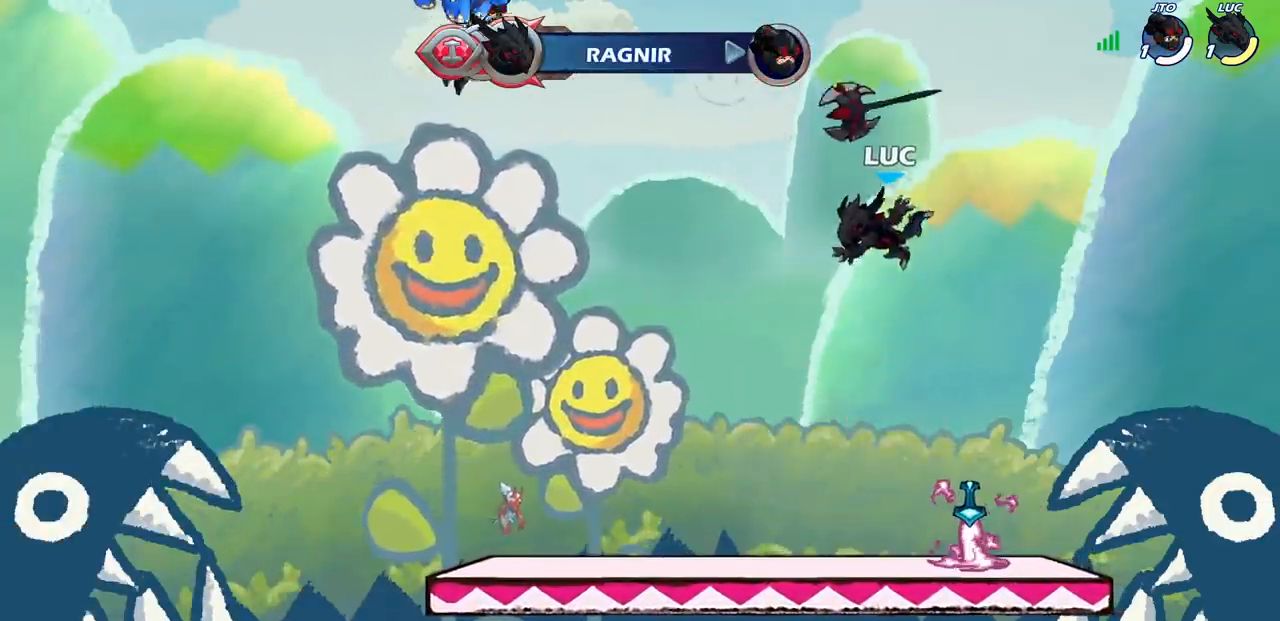
{"buttons": ["CROSS"], "left_stick": "center", "right_stick": "center", "events": [[17, "left_stick", "down-right"], [317, "left_stick", "center"], [450, "CROSS", "down"]]}
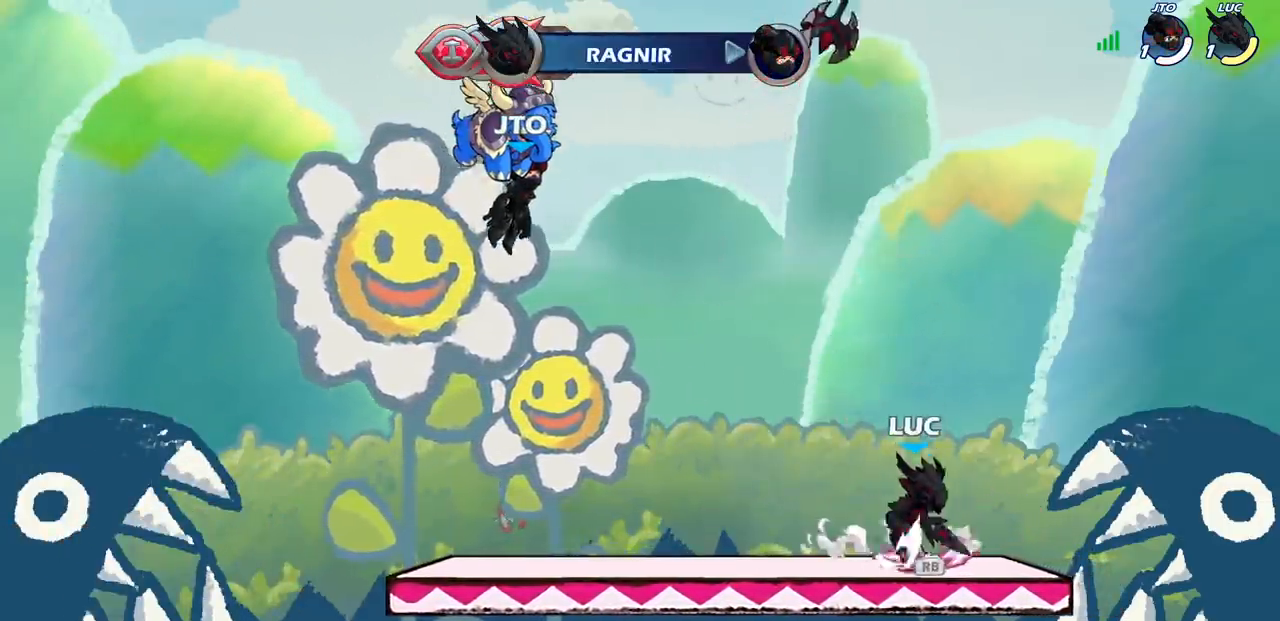
{"buttons": [], "left_stick": "up", "right_stick": "center", "events": [[17, "left_stick", "left"], [50, "CROSS", "up"], [167, "left_stick", "up"]]}